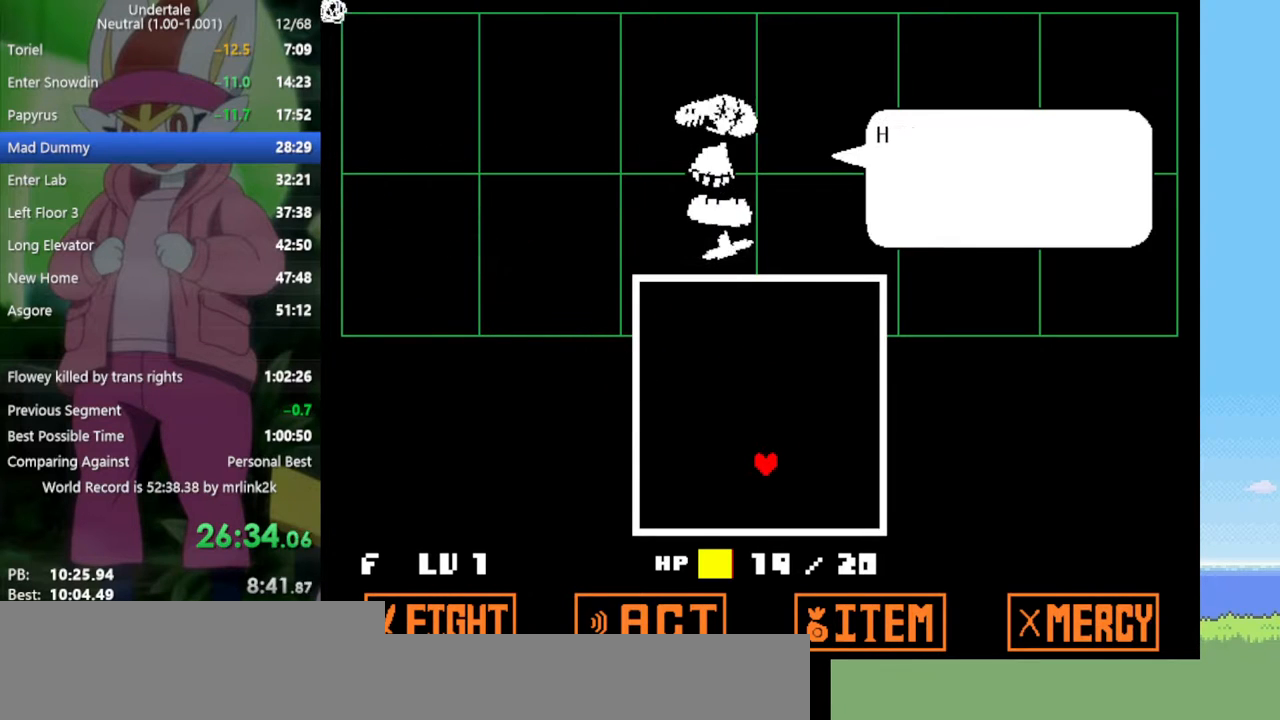
Gameplay with keyboard; each line is a JSON object with the keys held at the frame after it. "events" lists presses ("down") and releases ("up") of "c", "ctrl", "down", "left", "return", "right", "shift", "up", "x" and "z" between this image and that frame as [ms after this image, input, new state], when the widget could be followed in between. No other keys are recorded. Mouse input is not recorded.
{"keys": ["return"], "events": [[183, "z", "down"], [283, "z", "up"], [317, "return", "down"], [367, "return", "up"], [367, "z", "down"], [417, "z", "up"], [467, "return", "down"]]}
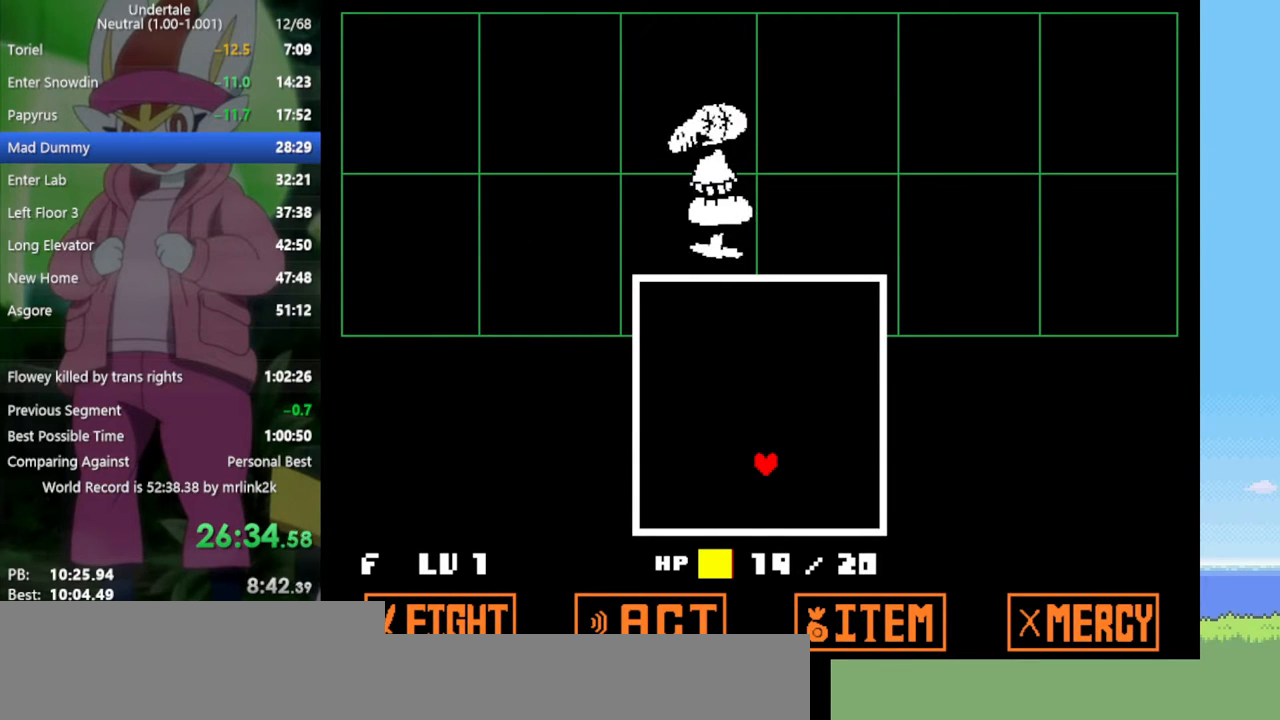
{"keys": ["z"], "events": [[17, "return", "up"], [17, "z", "down"], [50, "z", "up"], [150, "z", "down"], [183, "return", "down"], [183, "z", "up"], [233, "return", "up"], [283, "z", "down"], [333, "return", "down"], [367, "z", "up"], [417, "return", "up"], [417, "z", "down"]]}
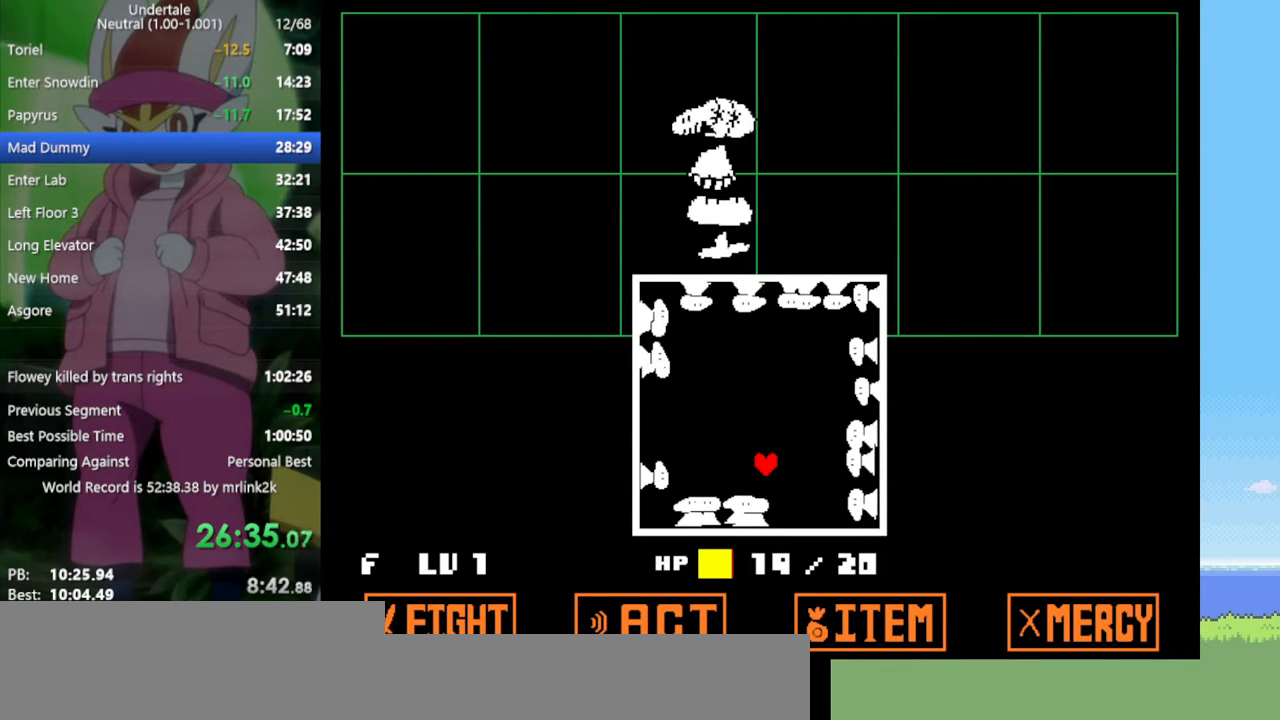
{"keys": ["up"], "events": [[17, "return", "down"], [17, "z", "up"], [50, "return", "up"], [50, "z", "down"], [100, "z", "up"], [150, "return", "down"], [200, "return", "up"], [200, "z", "down"], [250, "z", "up"], [283, "return", "down"], [333, "return", "up"], [333, "z", "down"], [433, "z", "up"], [467, "up", "down"]]}
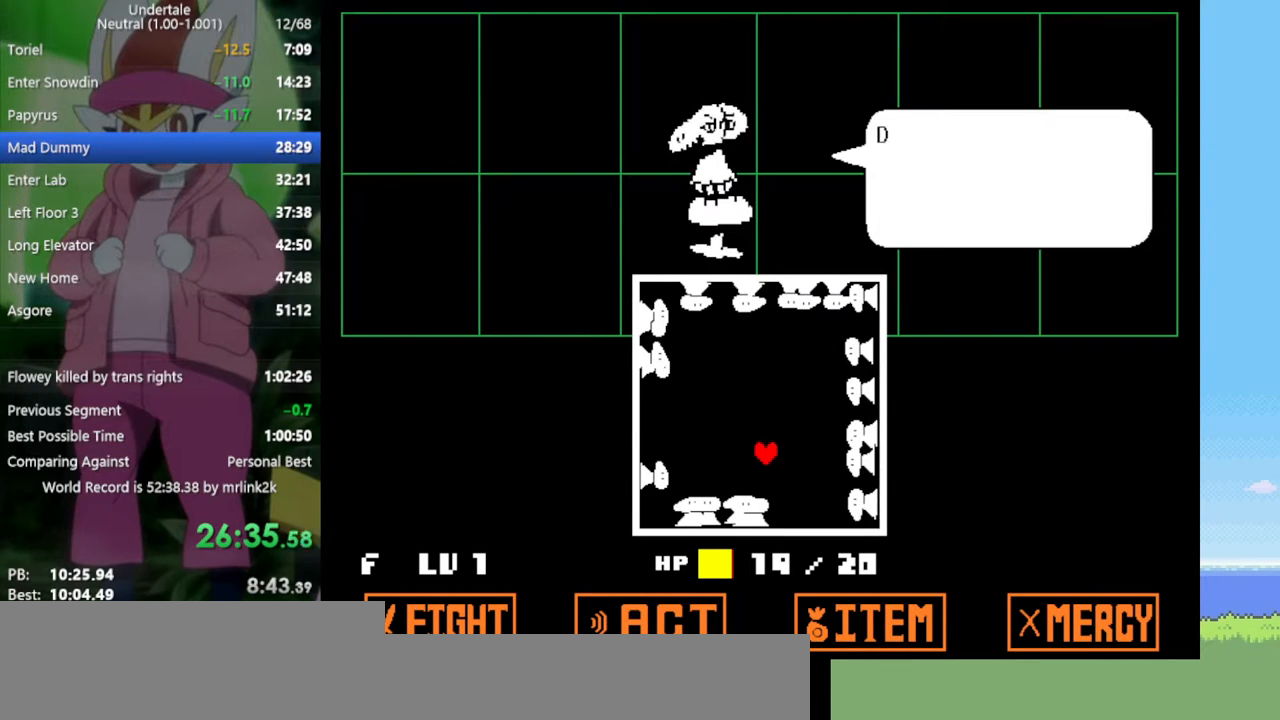
{"keys": [], "events": [[67, "z", "down"], [117, "up", "up"], [150, "z", "up"], [250, "left", "down"], [250, "z", "down"], [333, "left", "up"], [333, "z", "up"], [433, "z", "down"], [483, "z", "up"]]}
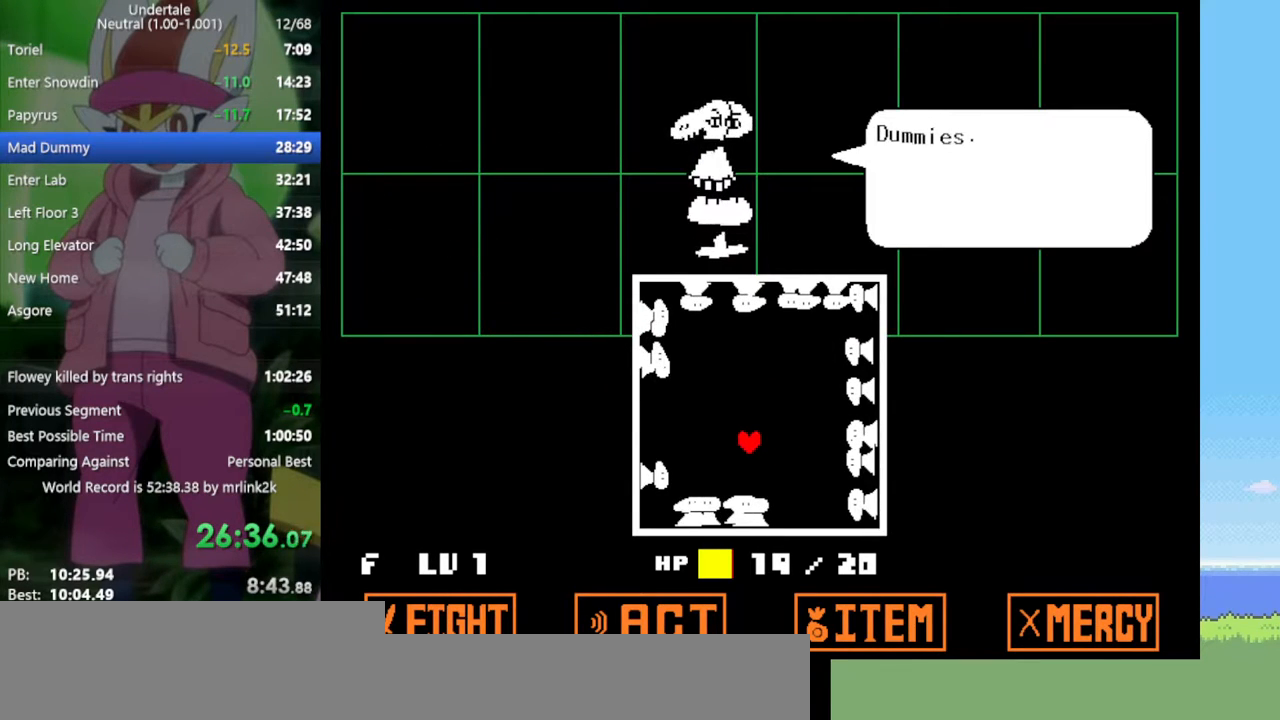
{"keys": [], "events": [[17, "up", "down"], [67, "z", "down"], [117, "z", "up"], [167, "up", "up"], [200, "z", "down"], [300, "z", "up"], [383, "return", "down"], [383, "z", "down"], [433, "return", "up"], [433, "z", "up"]]}
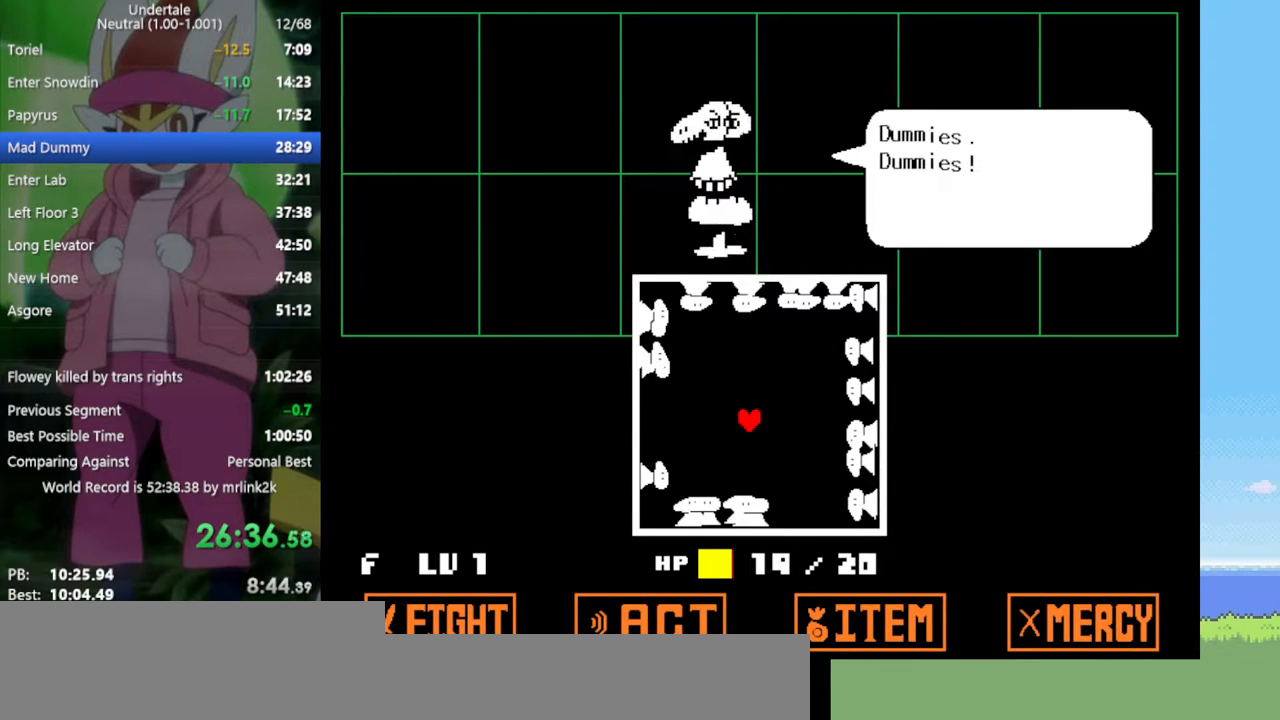
{"keys": ["return", "z"], "events": [[33, "return", "down"], [33, "z", "down"], [67, "z", "up"], [117, "return", "up"], [167, "z", "down"], [217, "return", "down"], [217, "z", "up"], [250, "return", "up"], [350, "return", "down"], [350, "z", "down"], [400, "return", "up"], [400, "z", "up"], [483, "return", "down"], [483, "z", "down"]]}
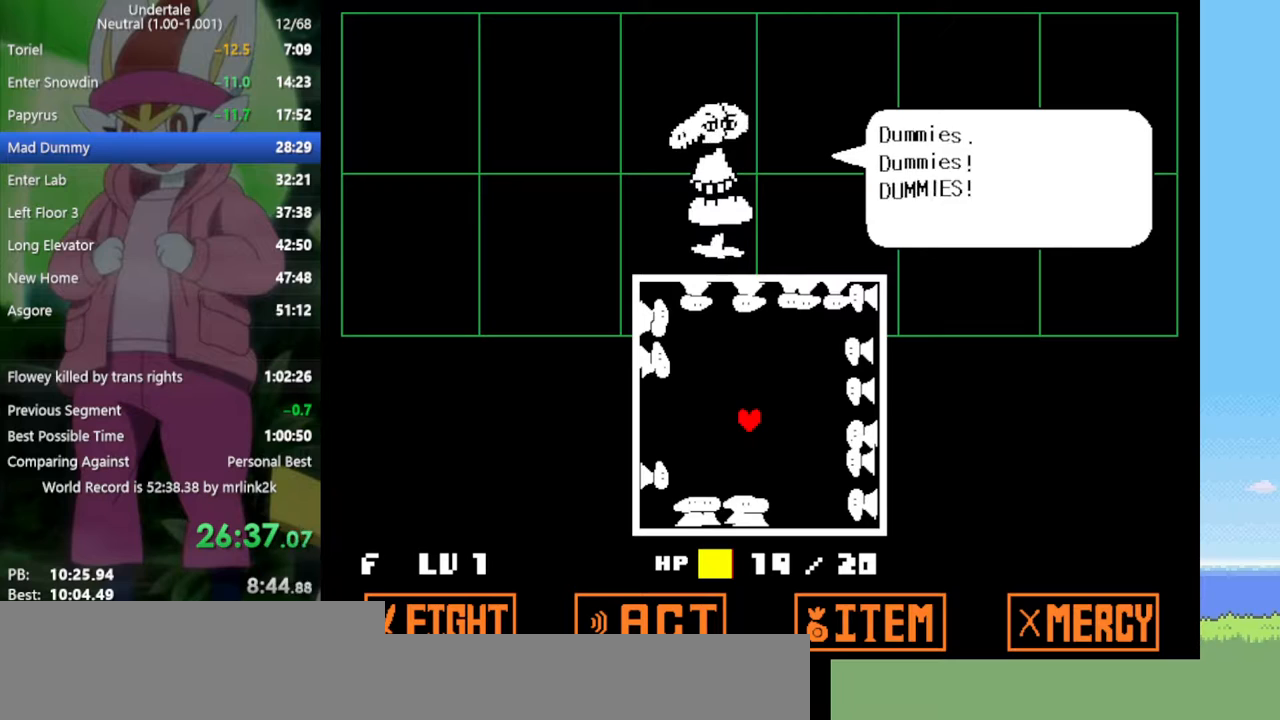
{"keys": ["z"], "events": [[33, "return", "up"], [33, "z", "up"], [167, "z", "down"], [217, "z", "up"], [300, "return", "down"], [300, "z", "down"], [350, "return", "up"], [400, "z", "up"], [450, "return", "down"], [483, "return", "up"], [483, "z", "down"]]}
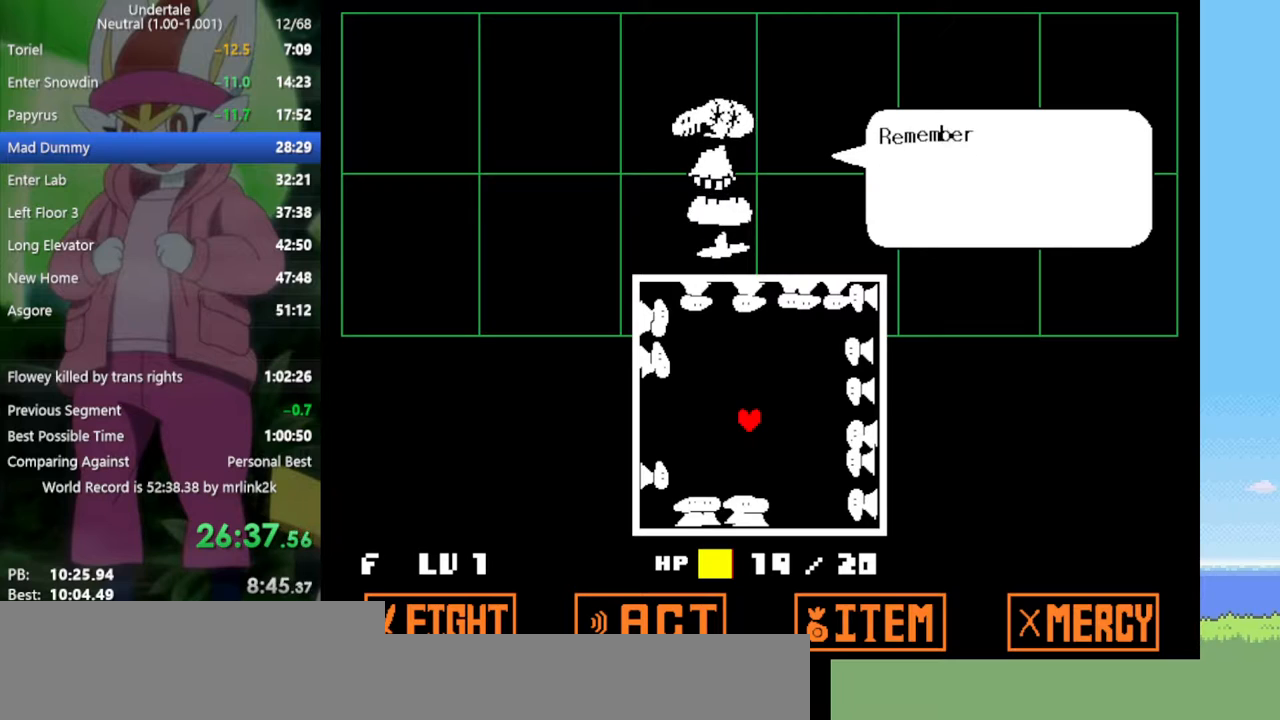
{"keys": ["return", "z"], "events": [[33, "z", "up"], [83, "return", "down"], [117, "return", "up"], [167, "z", "down"], [217, "return", "down"], [217, "z", "up"], [267, "return", "up"], [300, "z", "down"], [350, "return", "down"], [350, "z", "up"], [400, "return", "up"], [483, "return", "down"], [483, "z", "down"]]}
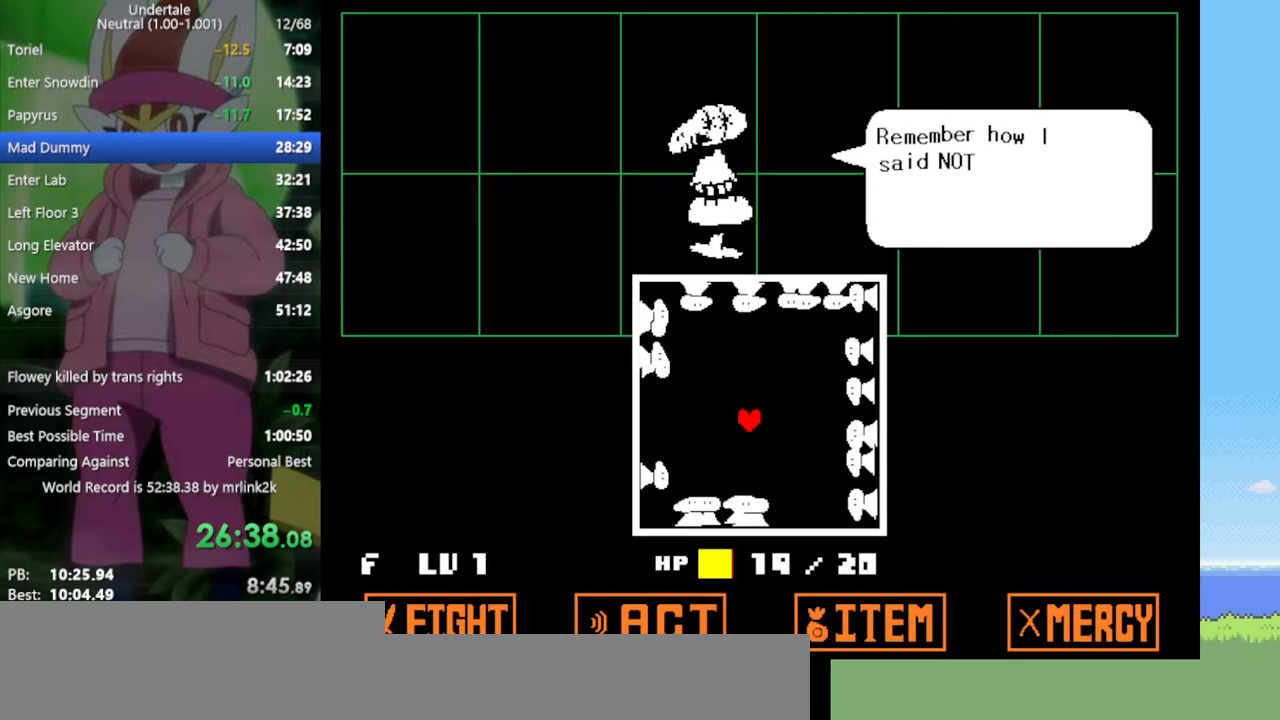
{"keys": [], "events": [[33, "return", "up"], [33, "z", "up"], [133, "return", "down"], [133, "z", "down"], [167, "return", "up"], [167, "z", "up"], [267, "return", "down"], [267, "z", "down"], [300, "return", "up"], [300, "z", "up"], [400, "return", "down"], [400, "z", "down"], [450, "return", "up"], [450, "z", "up"]]}
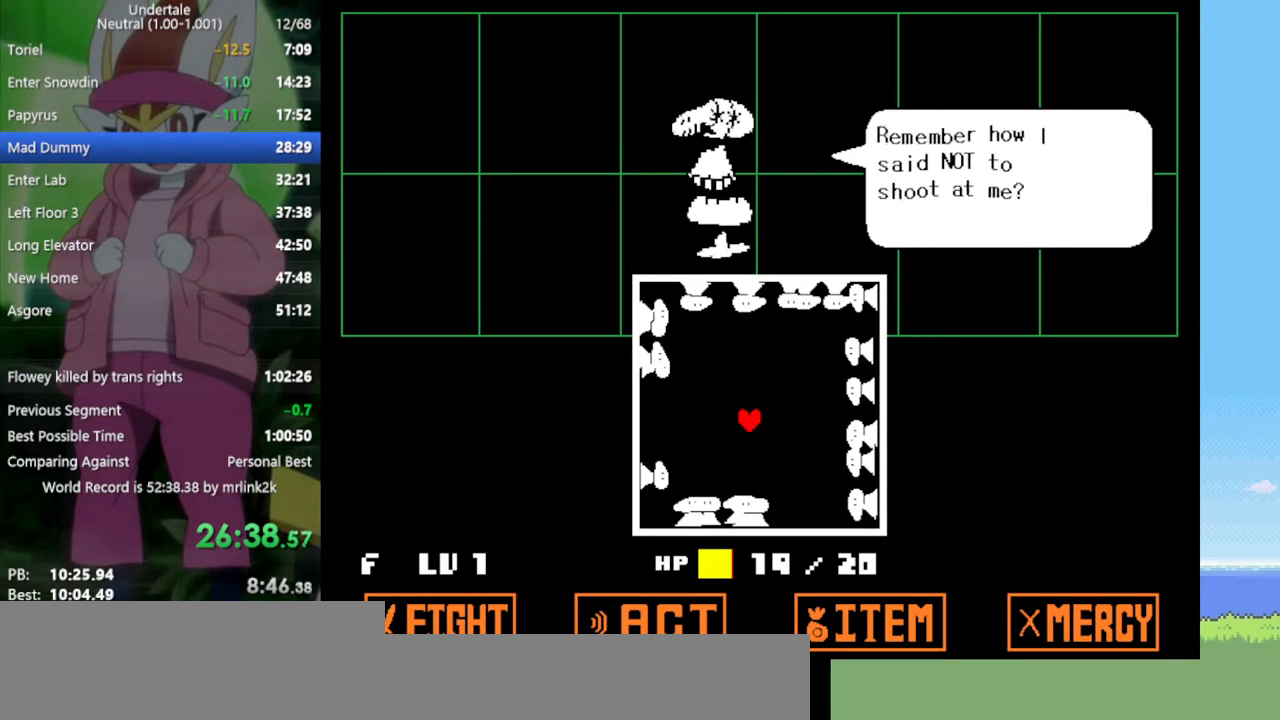
{"keys": [], "events": [[33, "z", "down"], [83, "return", "down"], [83, "z", "up"], [133, "return", "up"], [183, "z", "down"], [217, "return", "down"], [217, "z", "up"], [267, "return", "up"], [317, "return", "down"], [317, "z", "down"], [367, "return", "up"], [367, "z", "up"], [450, "return", "down"], [450, "z", "down"], [500, "return", "up"], [500, "z", "up"]]}
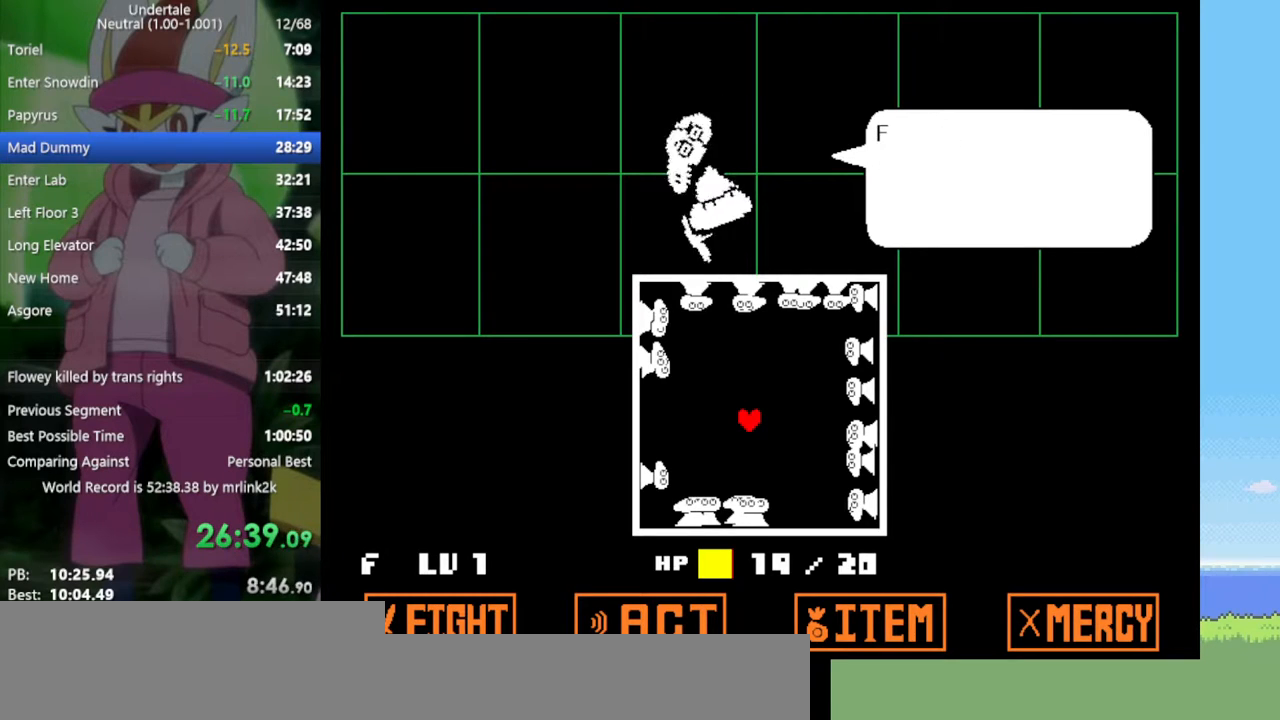
{"keys": ["z"], "events": [[100, "z", "down"], [133, "z", "up"], [233, "z", "down"], [267, "z", "up"], [367, "return", "down"], [367, "z", "down"], [417, "return", "up"], [417, "z", "up"], [450, "return", "down"], [500, "return", "up"], [500, "z", "down"]]}
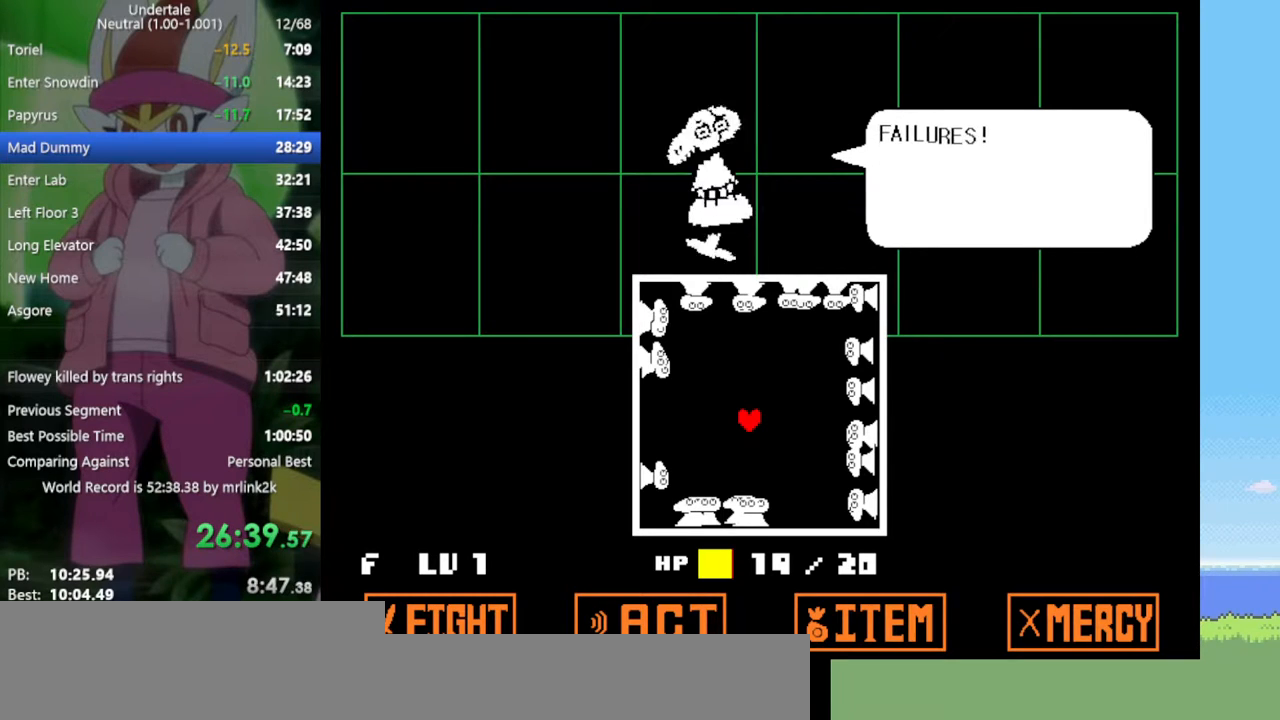
{"keys": [], "events": [[50, "z", "up"], [100, "return", "down"], [133, "return", "up"], [133, "z", "down"], [183, "return", "down"], [183, "z", "up"], [233, "return", "up"], [283, "z", "down"], [317, "return", "down"], [317, "z", "up"], [367, "return", "up"], [417, "return", "down"], [417, "z", "down"], [450, "return", "up"], [450, "z", "up"]]}
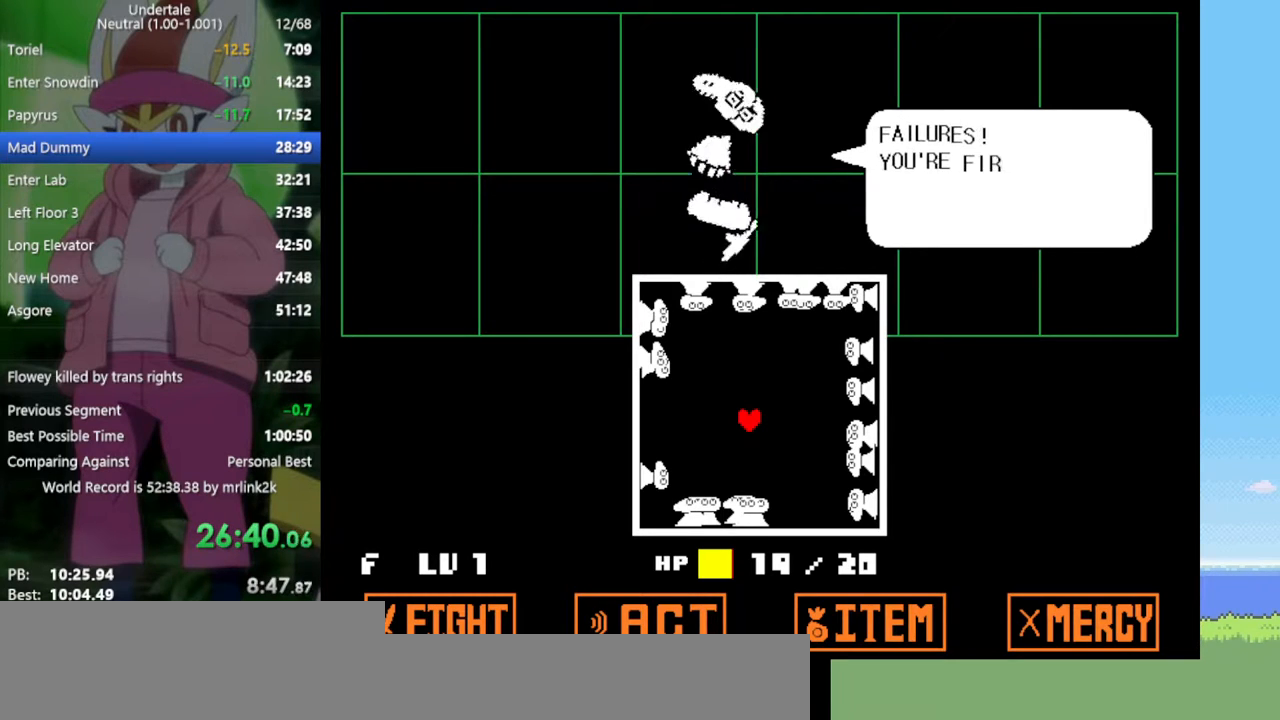
{"keys": ["return", "z"], "events": [[50, "return", "down"], [50, "z", "down"], [100, "return", "up"], [100, "z", "up"], [150, "return", "down"], [183, "return", "up"], [183, "z", "down"], [233, "return", "down"], [233, "z", "up"], [283, "return", "up"], [333, "z", "down"], [367, "return", "down"], [367, "z", "up"], [417, "return", "up"], [467, "return", "down"], [467, "z", "down"]]}
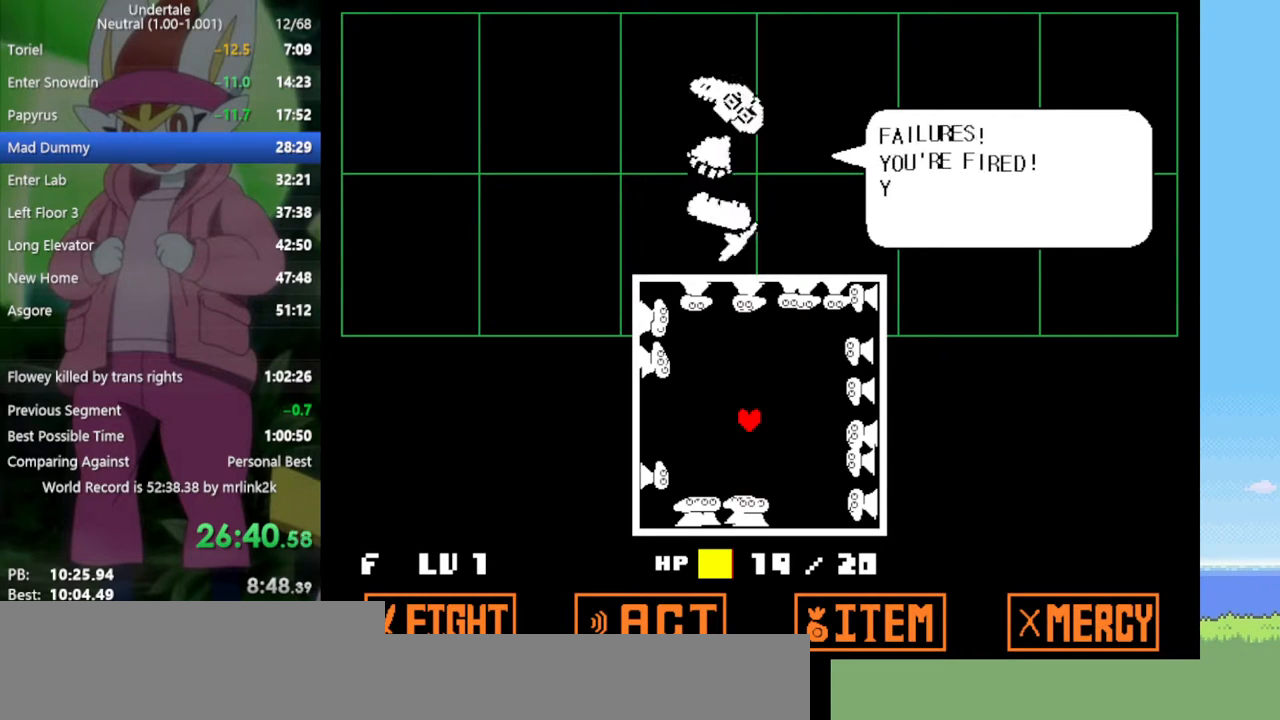
{"keys": ["z"], "events": [[17, "return", "up"], [17, "z", "up"], [100, "return", "down"], [100, "z", "down"], [150, "return", "up"], [150, "z", "up"], [200, "return", "down"], [233, "return", "up"], [333, "return", "down"], [333, "z", "down"], [383, "return", "up"], [383, "z", "up"], [417, "return", "down"], [467, "return", "up"], [467, "z", "down"]]}
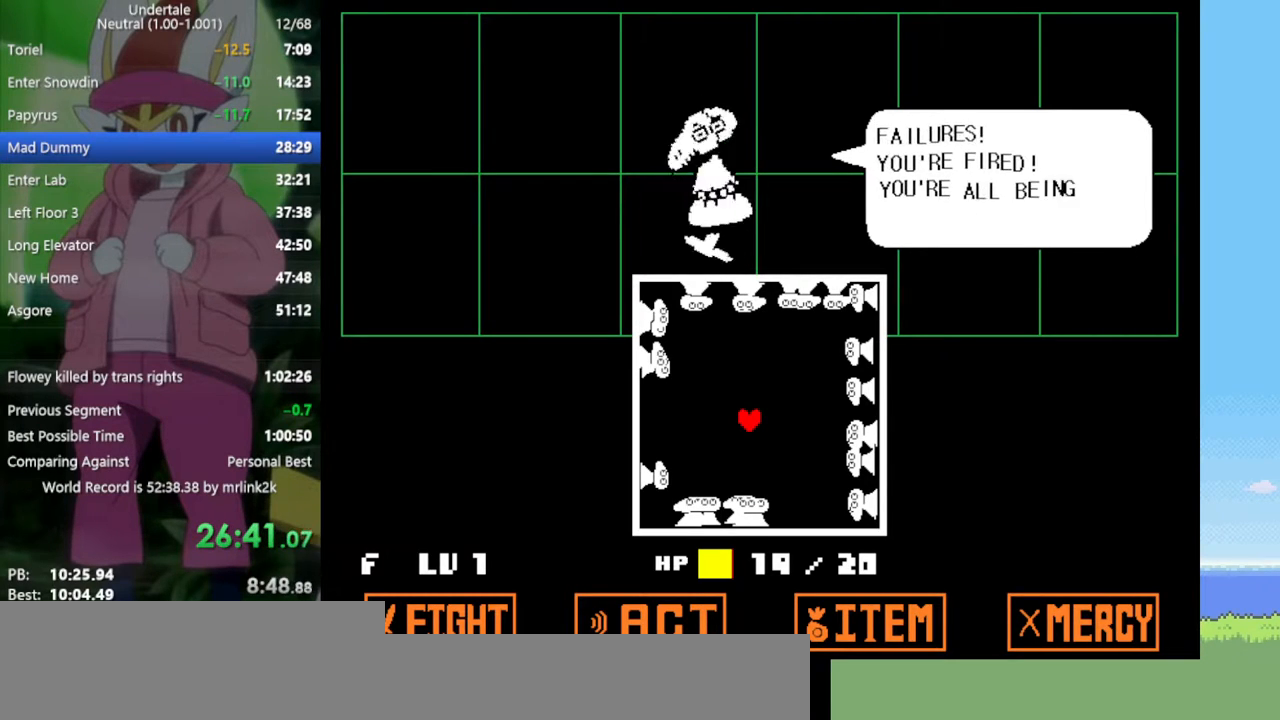
{"keys": [], "events": [[17, "z", "up"], [67, "return", "down"], [100, "return", "up"], [100, "z", "down"], [150, "return", "down"], [150, "z", "up"], [200, "return", "up"], [250, "z", "down"], [283, "return", "down"], [283, "z", "up"], [333, "return", "up"], [383, "return", "down"], [383, "z", "down"], [433, "return", "up"], [433, "z", "up"]]}
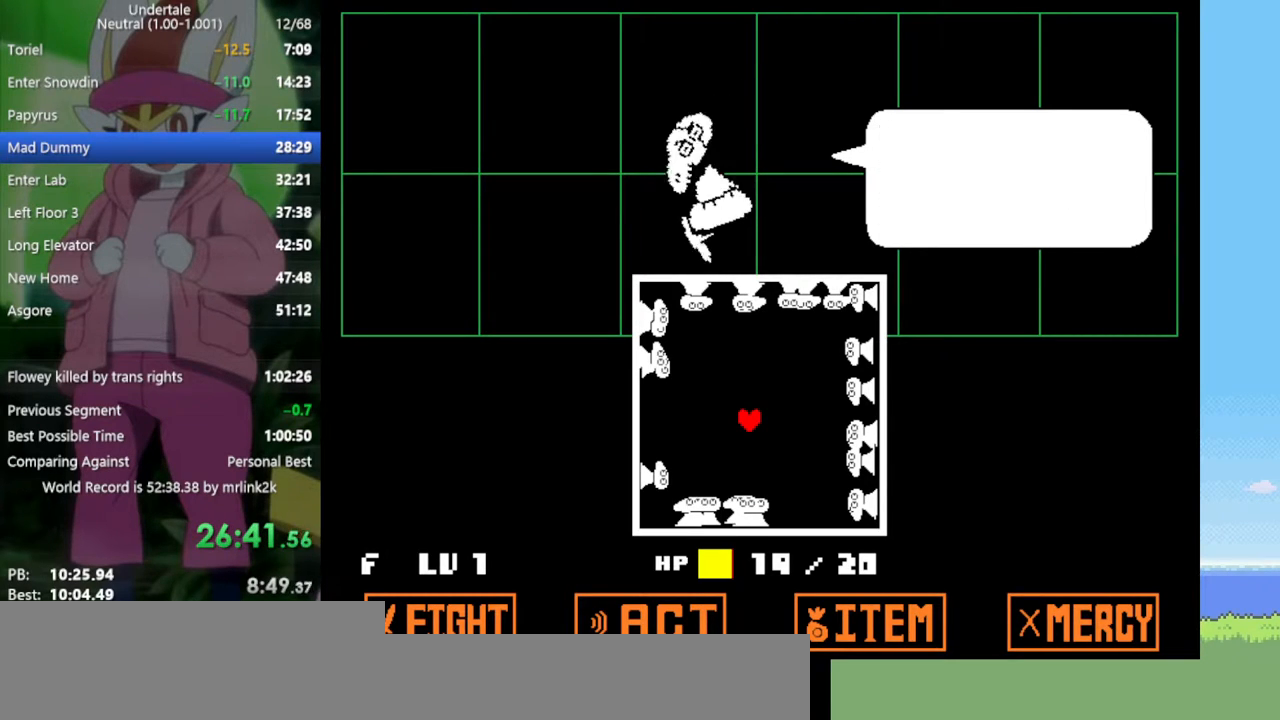
{"keys": ["return", "z"], "events": [[17, "z", "down"], [67, "z", "up"], [117, "return", "down"], [167, "return", "up"], [167, "z", "down"], [200, "z", "up"], [300, "z", "down"], [350, "return", "down"], [350, "z", "up"], [383, "return", "up"], [483, "return", "down"], [483, "z", "down"]]}
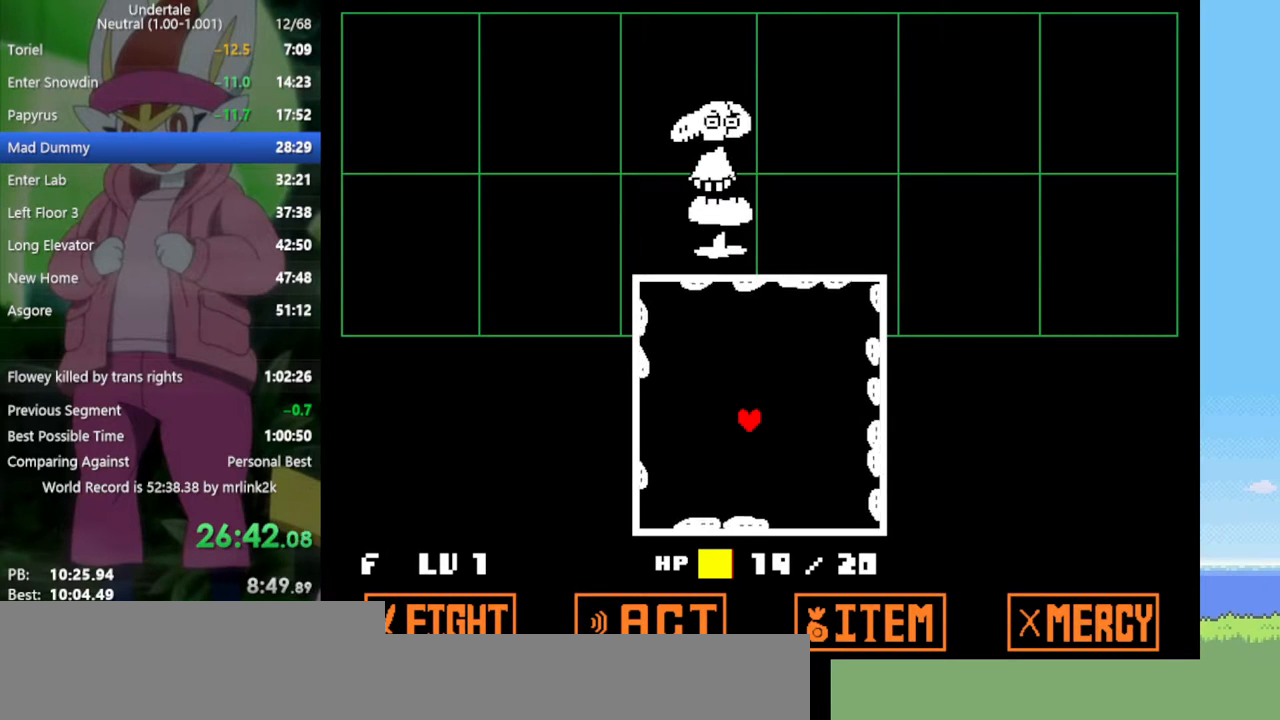
{"keys": [], "events": [[33, "return", "up"], [33, "z", "up"], [117, "return", "down"], [117, "z", "down"], [167, "return", "up"], [200, "z", "up"], [250, "return", "down"], [300, "return", "up"], [300, "z", "down"], [400, "z", "up"]]}
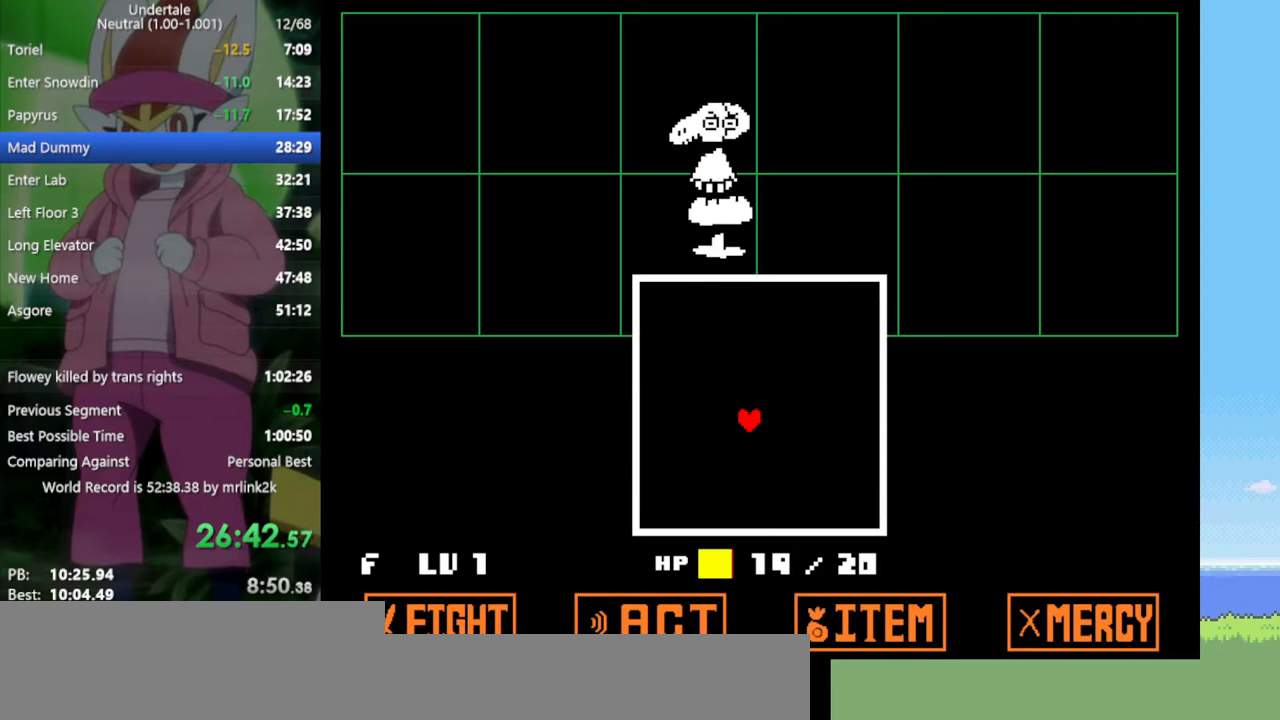
{"keys": ["return"], "events": [[117, "z", "down"], [217, "z", "up"], [267, "return", "down"], [300, "return", "up"], [350, "z", "down"], [433, "z", "up"], [483, "return", "down"]]}
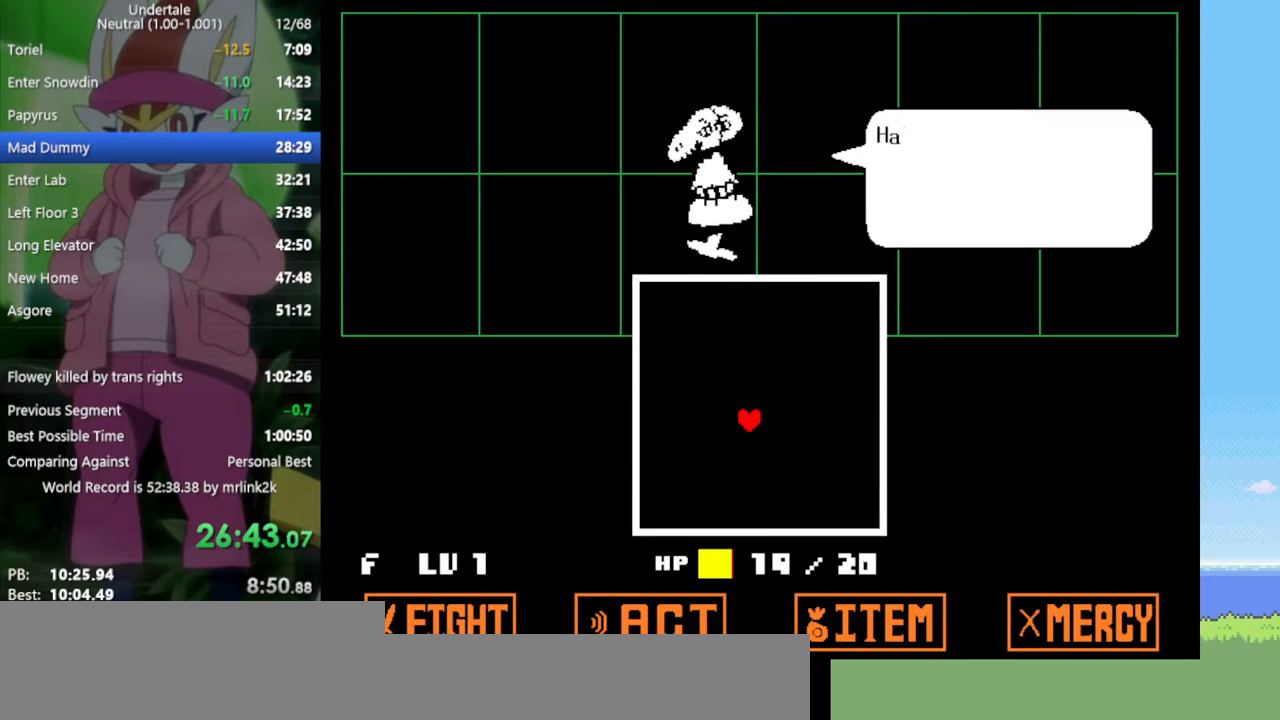
{"keys": ["return"], "events": [[33, "return", "up"], [33, "z", "down"], [83, "z", "up"], [167, "return", "down"], [167, "z", "down"], [217, "return", "up"], [217, "z", "up"], [300, "return", "down"], [300, "z", "down"], [350, "return", "up"], [350, "z", "up"], [450, "z", "down"], [483, "return", "down"], [483, "z", "up"]]}
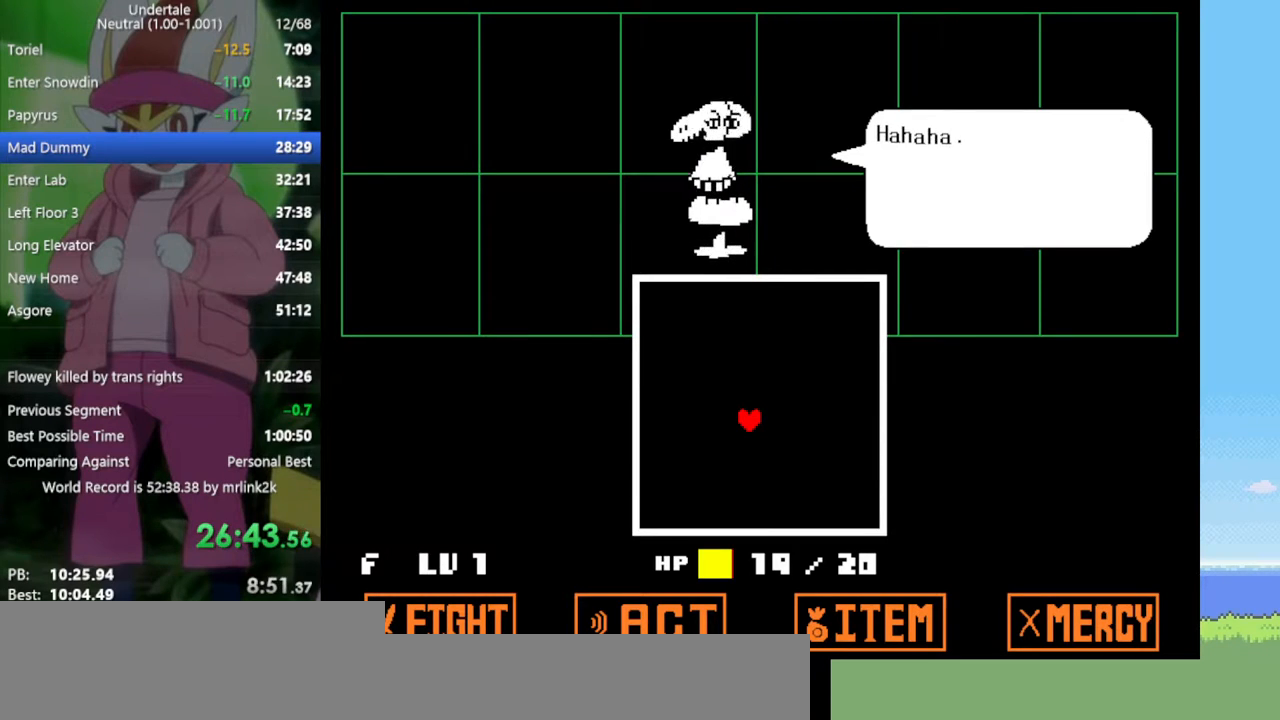
{"keys": ["z"], "events": [[33, "return", "up"], [83, "z", "down"], [133, "return", "down"], [167, "return", "up"], [167, "z", "up"], [267, "return", "down"], [317, "z", "down"], [350, "return", "up"], [350, "z", "up"], [450, "return", "down"], [500, "return", "up"], [500, "z", "down"]]}
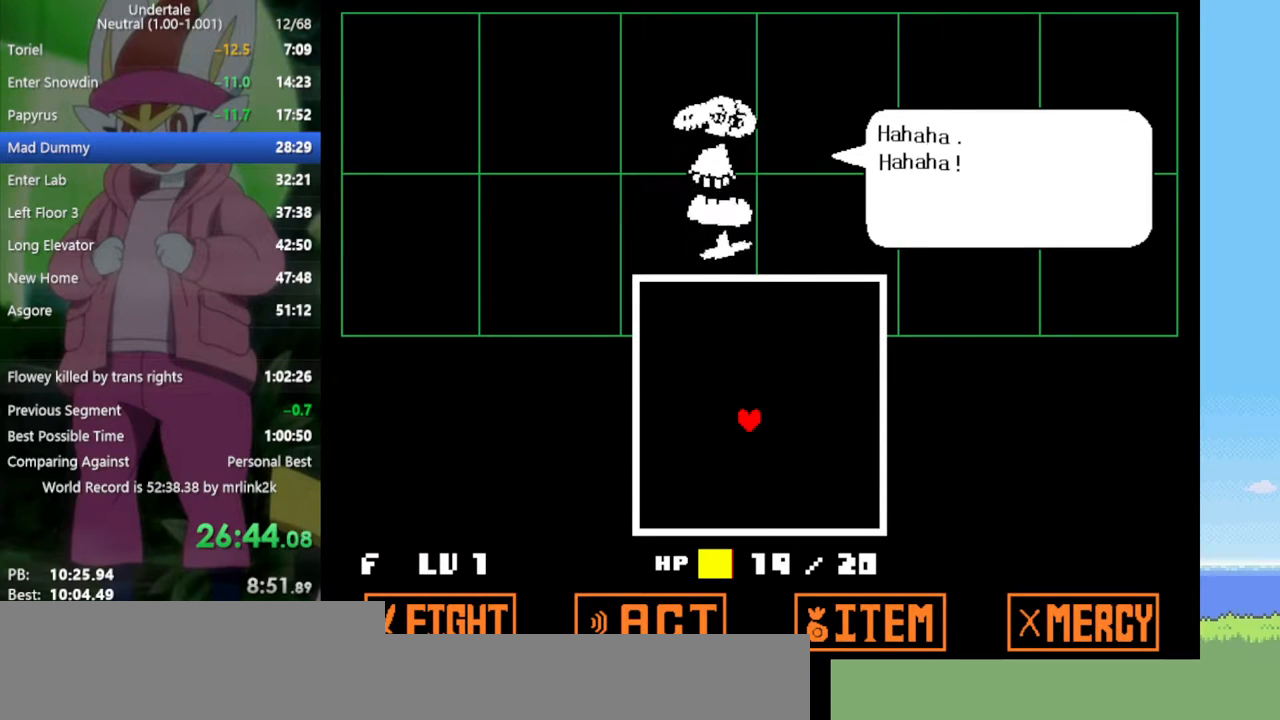
{"keys": [], "events": [[33, "z", "up"], [83, "return", "down"], [133, "return", "up"], [133, "z", "down"], [217, "return", "down"], [217, "z", "up"], [267, "return", "up"], [317, "z", "down"], [350, "return", "down"], [350, "z", "up"], [450, "return", "up"], [450, "z", "down"], [500, "z", "up"]]}
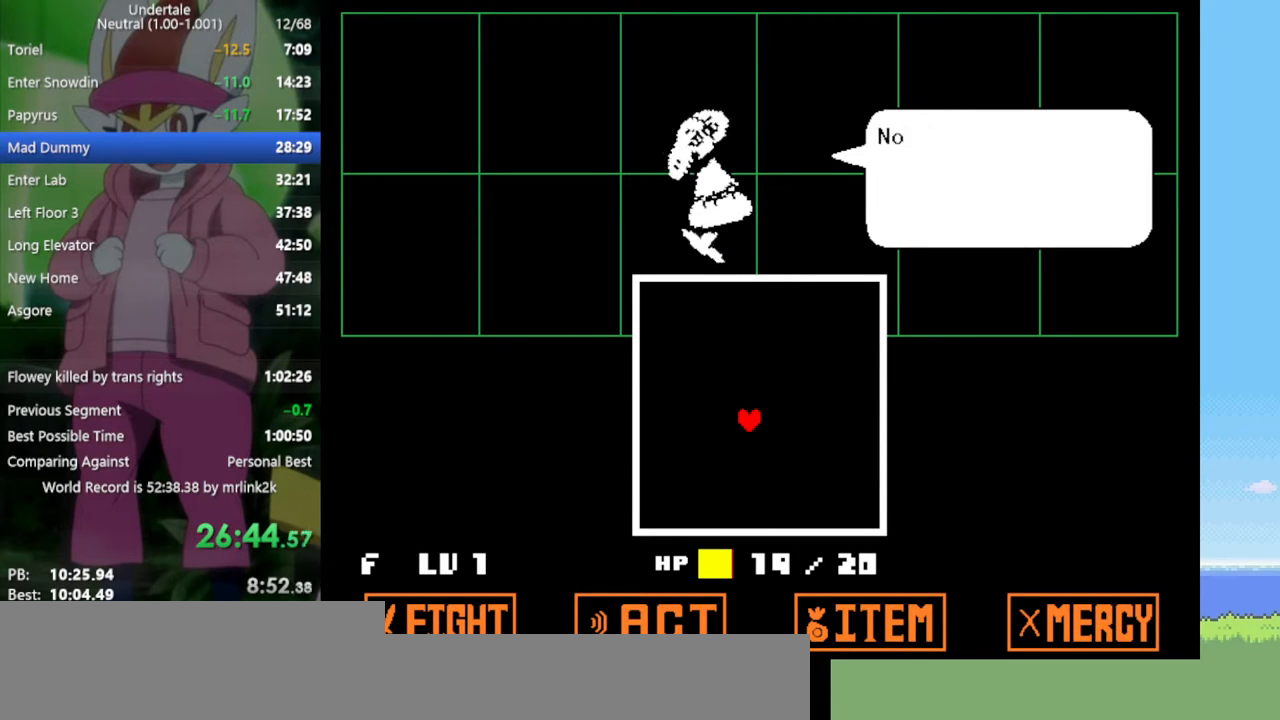
{"keys": [], "events": [[50, "return", "down"], [83, "return", "up"], [83, "z", "down"], [133, "z", "up"], [183, "return", "down"], [217, "return", "up"], [217, "z", "down"], [317, "return", "down"], [317, "z", "up"], [367, "return", "up"], [400, "z", "down"], [450, "return", "down"], [450, "z", "up"], [500, "return", "up"]]}
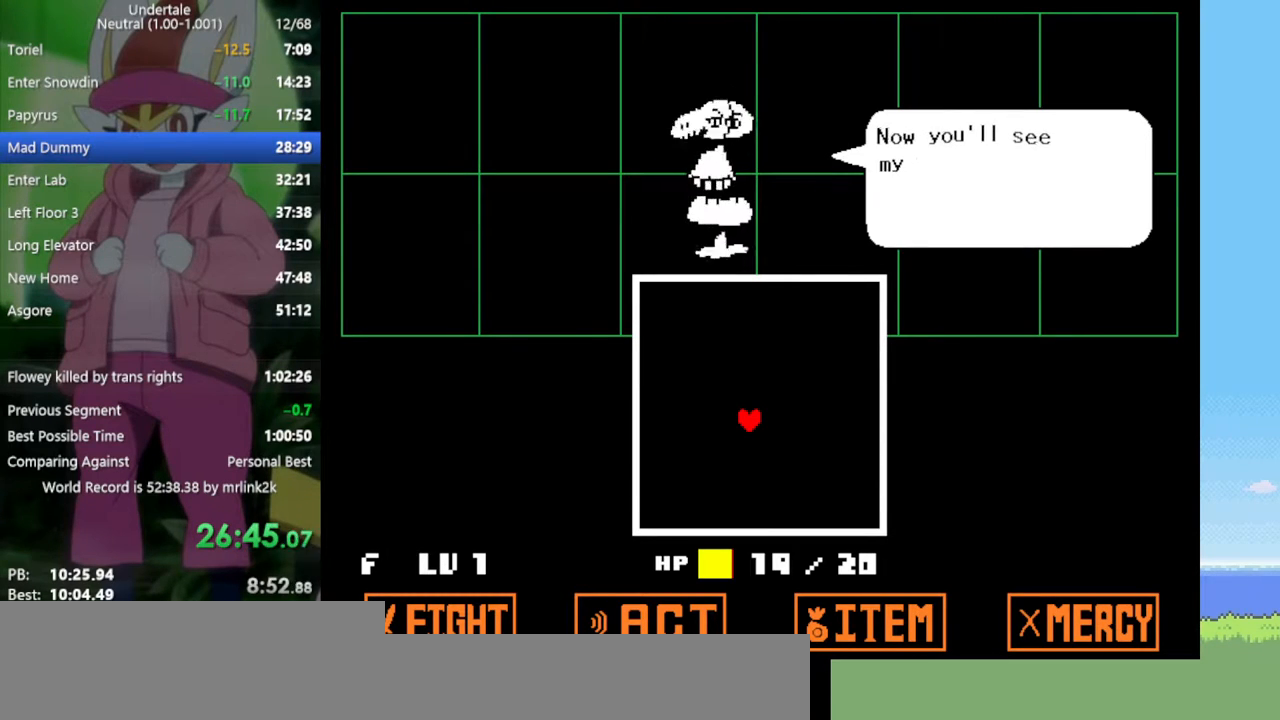
{"keys": ["z"], "events": [[50, "z", "down"], [83, "return", "down"], [83, "z", "up"], [133, "return", "up"], [233, "z", "down"], [267, "return", "down"], [267, "z", "up"], [317, "return", "up"], [367, "z", "down"], [417, "return", "down"], [417, "z", "up"], [450, "return", "up"], [500, "z", "down"]]}
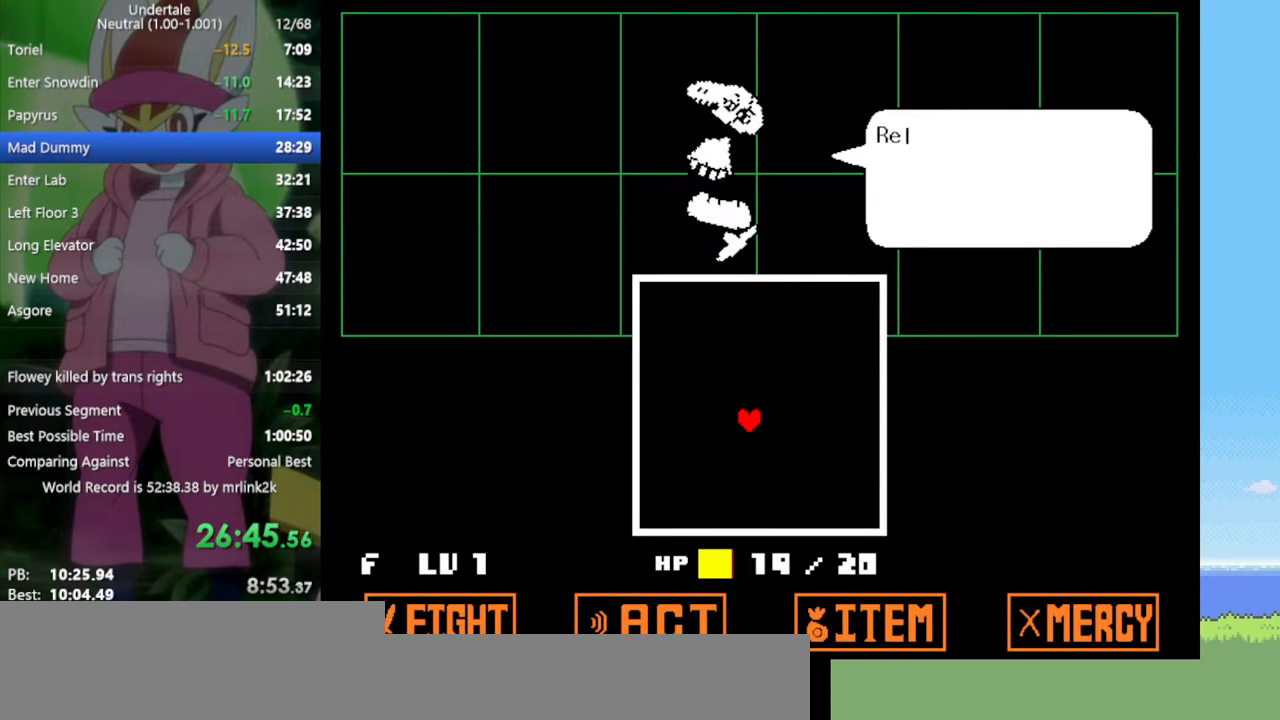
{"keys": [], "events": [[50, "return", "down"], [50, "z", "up"], [100, "return", "up"], [133, "z", "down"], [183, "return", "down"], [183, "z", "up"], [233, "return", "up"], [317, "return", "down"], [317, "z", "down"], [367, "return", "up"], [367, "z", "up"], [467, "return", "down"], [467, "z", "down"], [500, "return", "up"], [500, "z", "up"]]}
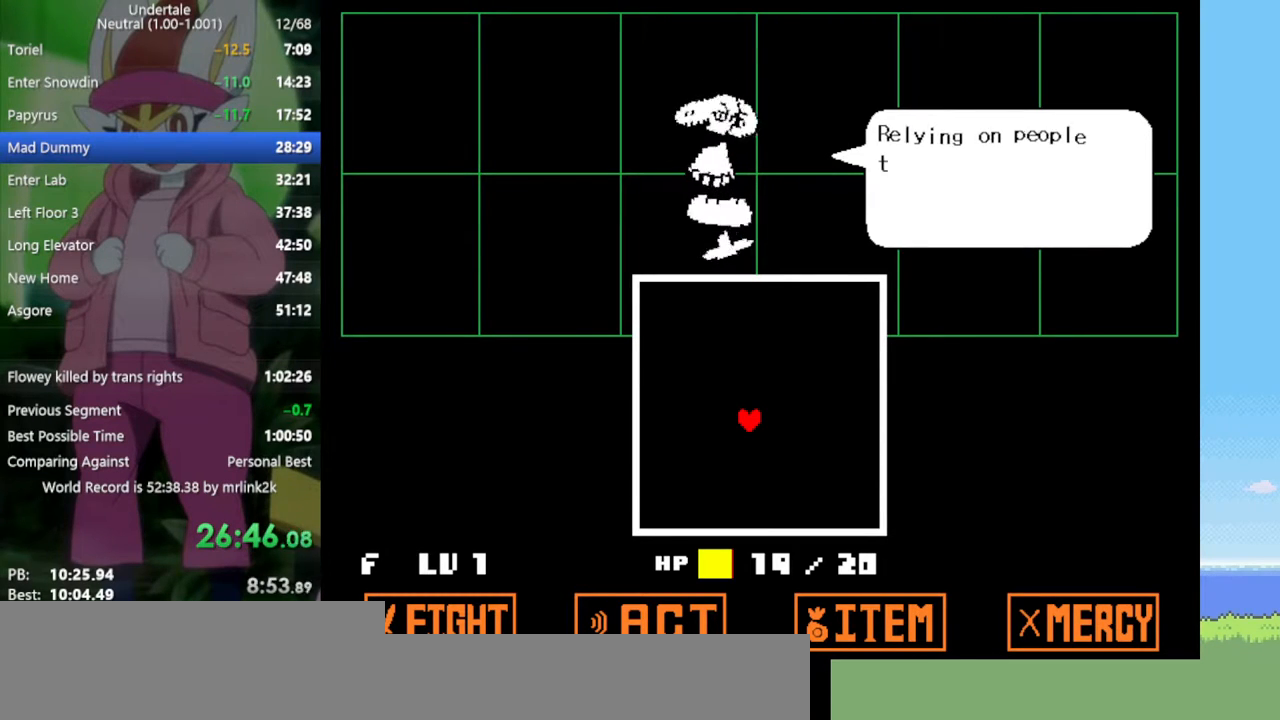
{"keys": [], "events": [[100, "return", "down"], [100, "z", "down"], [150, "z", "up"], [183, "return", "up"], [233, "z", "down"], [283, "return", "down"], [283, "z", "up"], [333, "return", "up"], [417, "return", "down"], [417, "z", "down"], [467, "return", "up"], [467, "z", "up"]]}
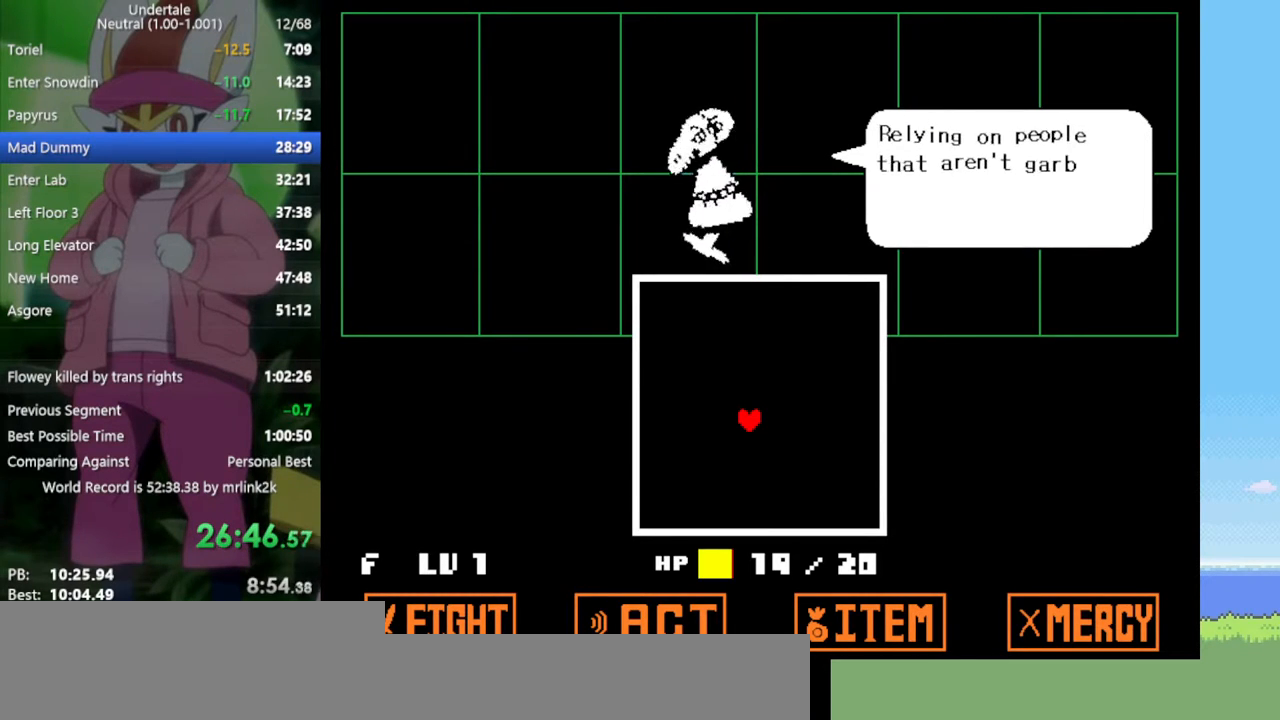
{"keys": [], "events": [[50, "return", "down"], [50, "z", "down"], [100, "return", "up"], [100, "z", "up"], [200, "return", "down"], [200, "z", "down"], [233, "return", "up"], [283, "z", "up"], [383, "return", "down"], [383, "z", "down"], [417, "return", "up"], [417, "z", "up"]]}
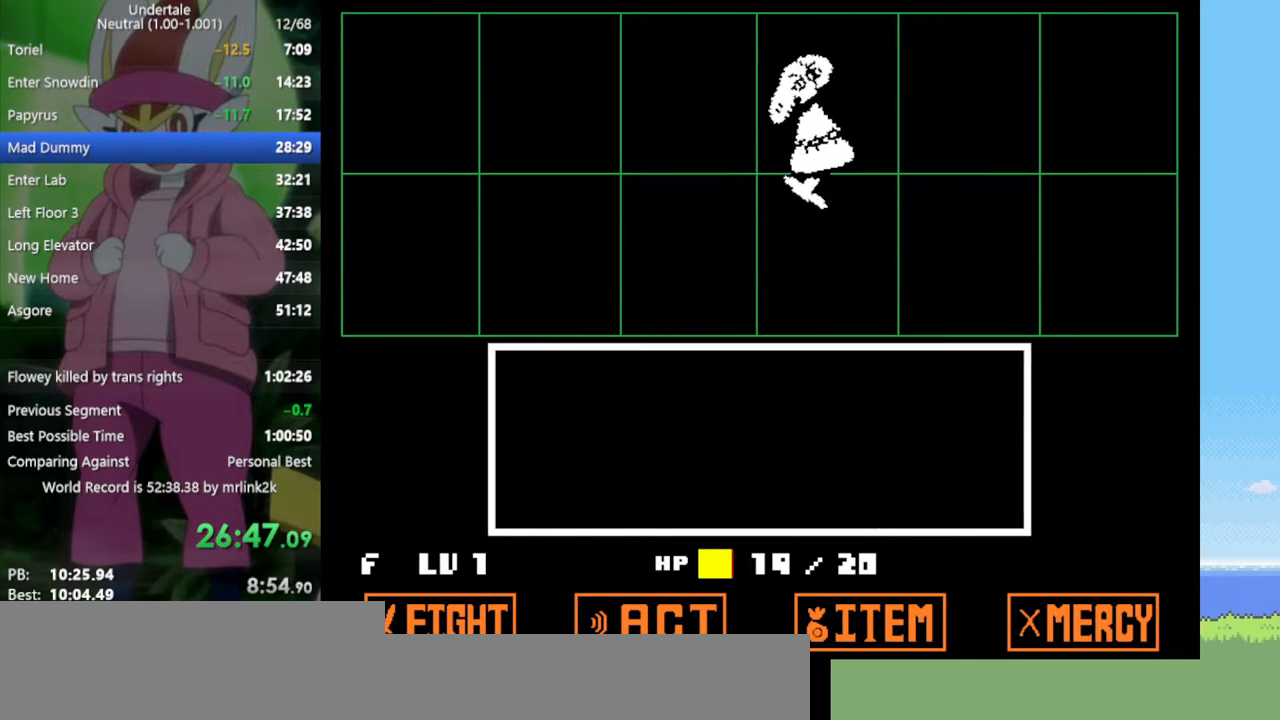
{"keys": ["return", "z"], "events": [[333, "z", "down"], [383, "return", "down"], [383, "z", "up"], [433, "return", "up"], [483, "return", "down"], [483, "z", "down"]]}
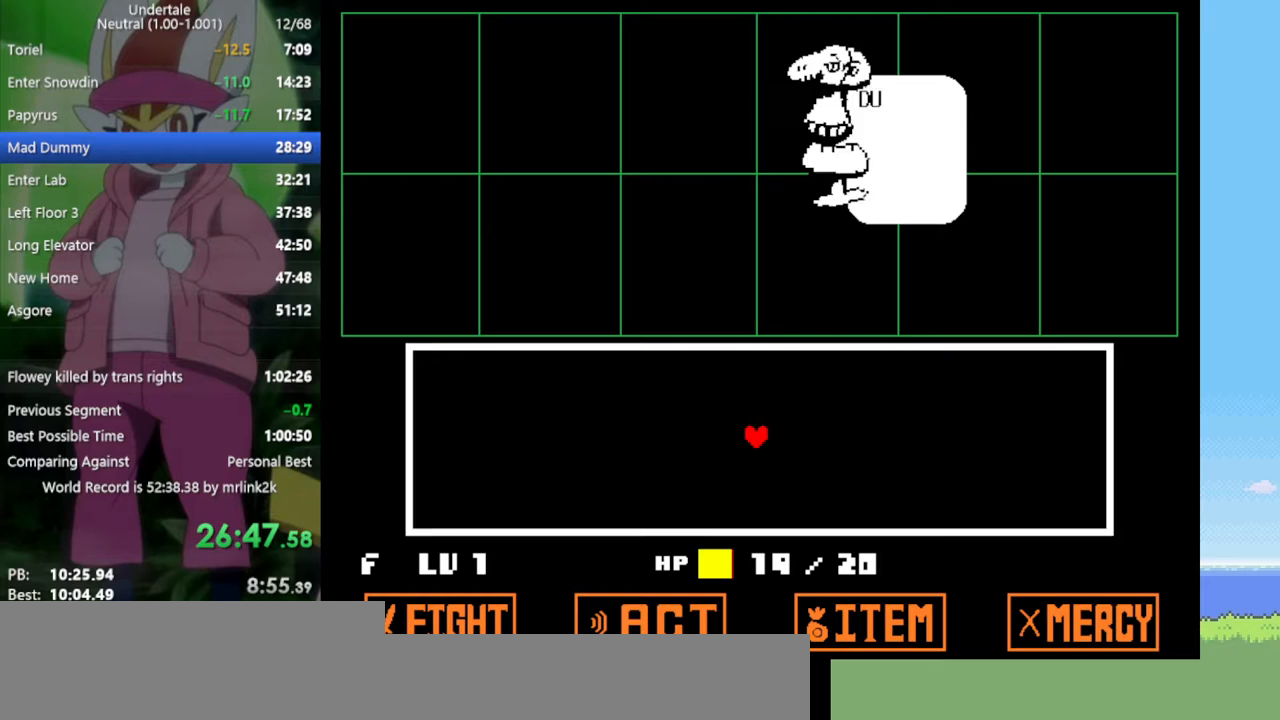
{"keys": [], "events": [[17, "z", "up"], [67, "return", "up"], [117, "return", "down"], [117, "z", "down"], [167, "z", "up"], [200, "return", "up"], [250, "z", "down"], [300, "return", "down"], [300, "z", "up"], [350, "return", "up"], [383, "z", "down"], [433, "return", "down"], [483, "return", "up"], [483, "z", "up"]]}
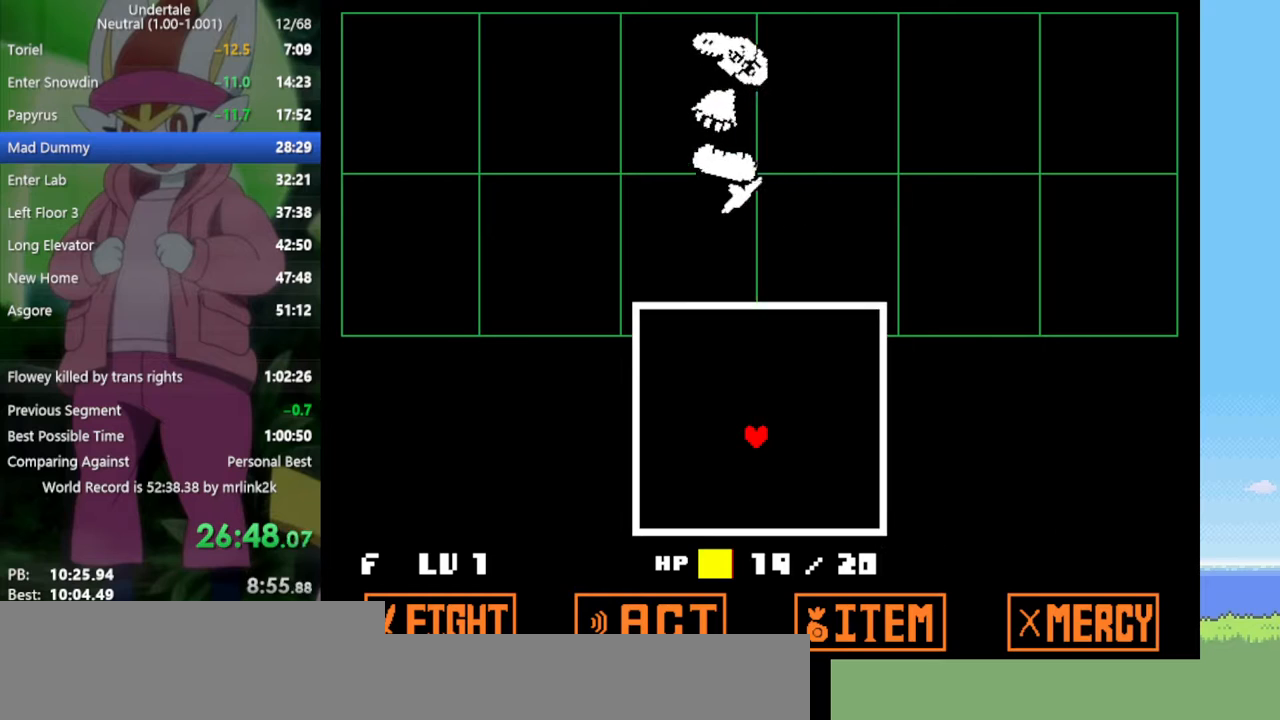
{"keys": [], "events": [[33, "z", "down"], [67, "return", "down"], [117, "return", "up"], [117, "z", "up"], [167, "z", "down"], [250, "z", "up"]]}